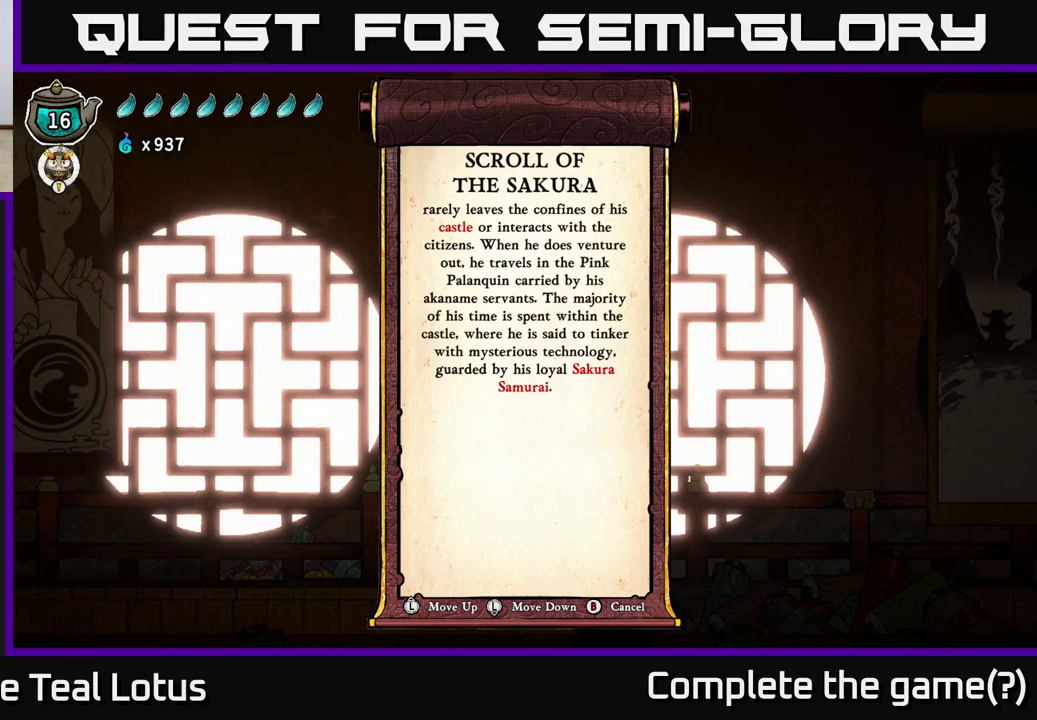
Gameplay with a controller (Xbox layout); each line is a JSON object with the inputs held at the frame after it. "events" lists button and stick changes between this image and that frame as [ms after this image, input, new state], when the widget could be followed in between.
{"buttons": [], "left_stick": "down", "right_stick": "center", "events": [[100, "left_stick", "down"]]}
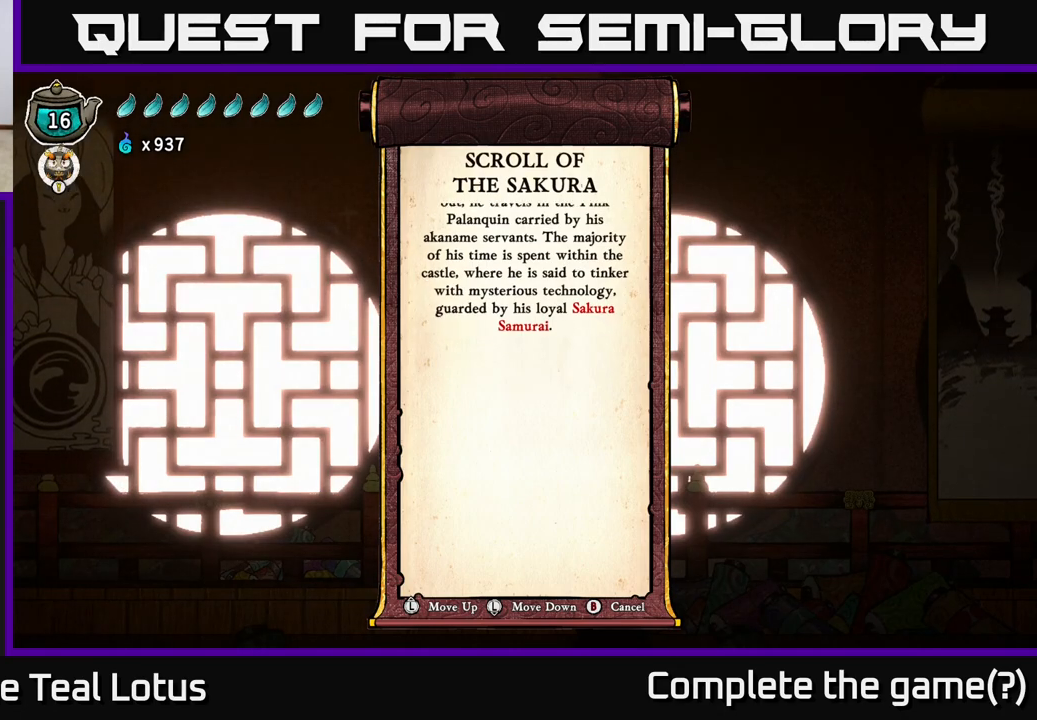
{"buttons": [], "left_stick": "up", "right_stick": "center", "events": [[50, "left_stick", "center"], [350, "left_stick", "up"]]}
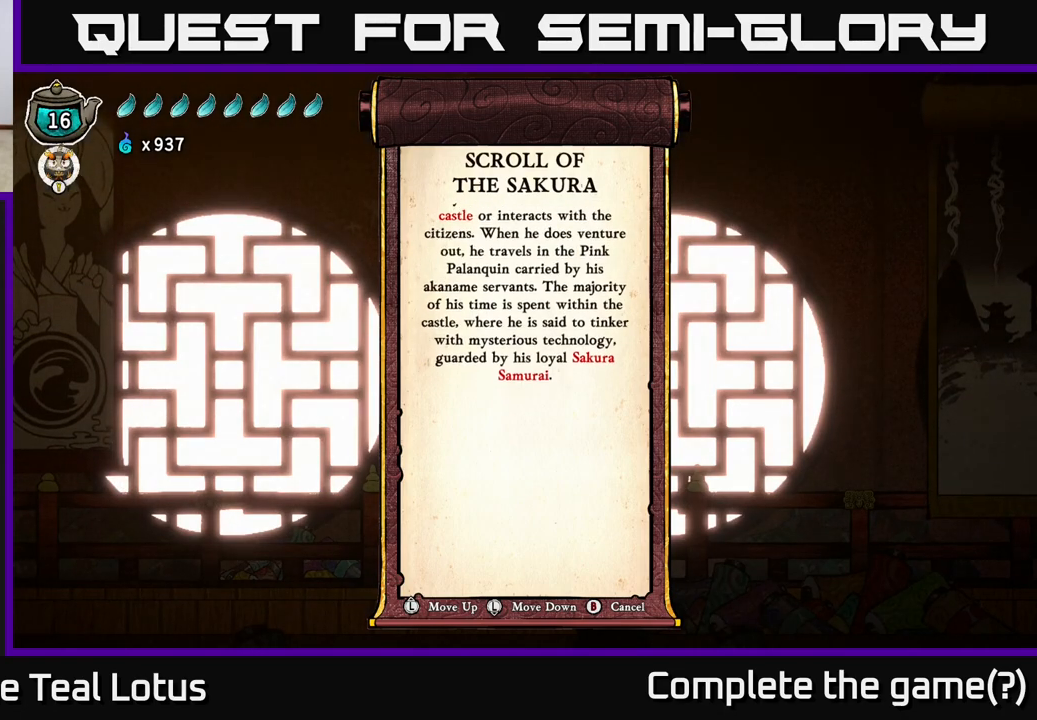
{"buttons": [], "left_stick": "up", "right_stick": "center", "events": []}
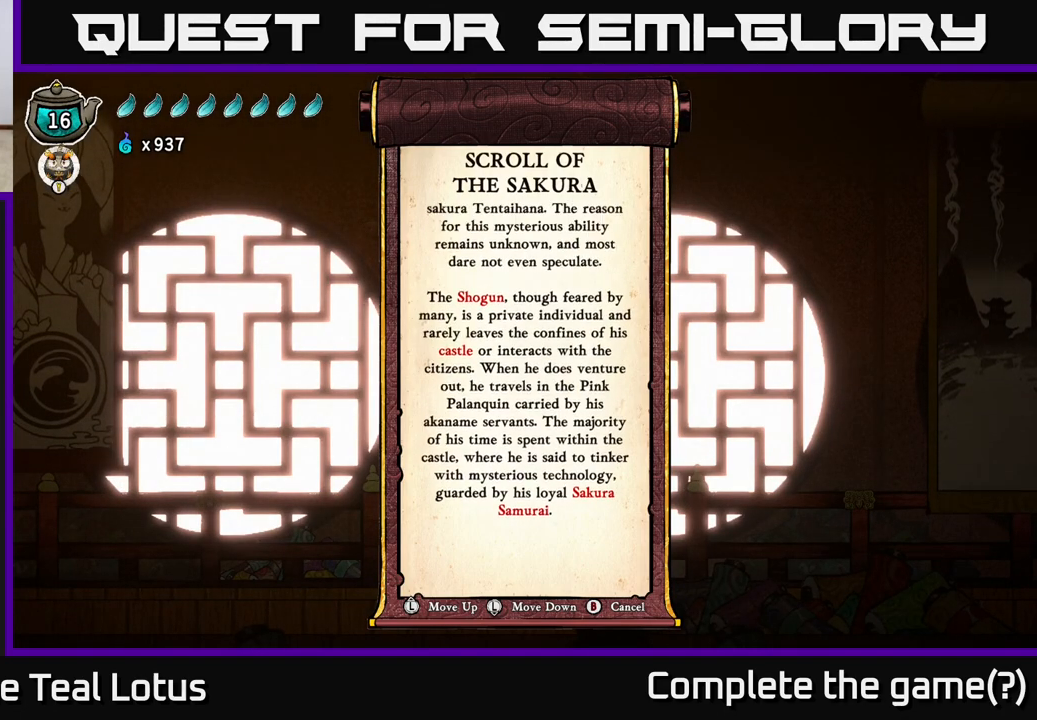
{"buttons": [], "left_stick": "center", "right_stick": "center", "events": [[50, "left_stick", "center"]]}
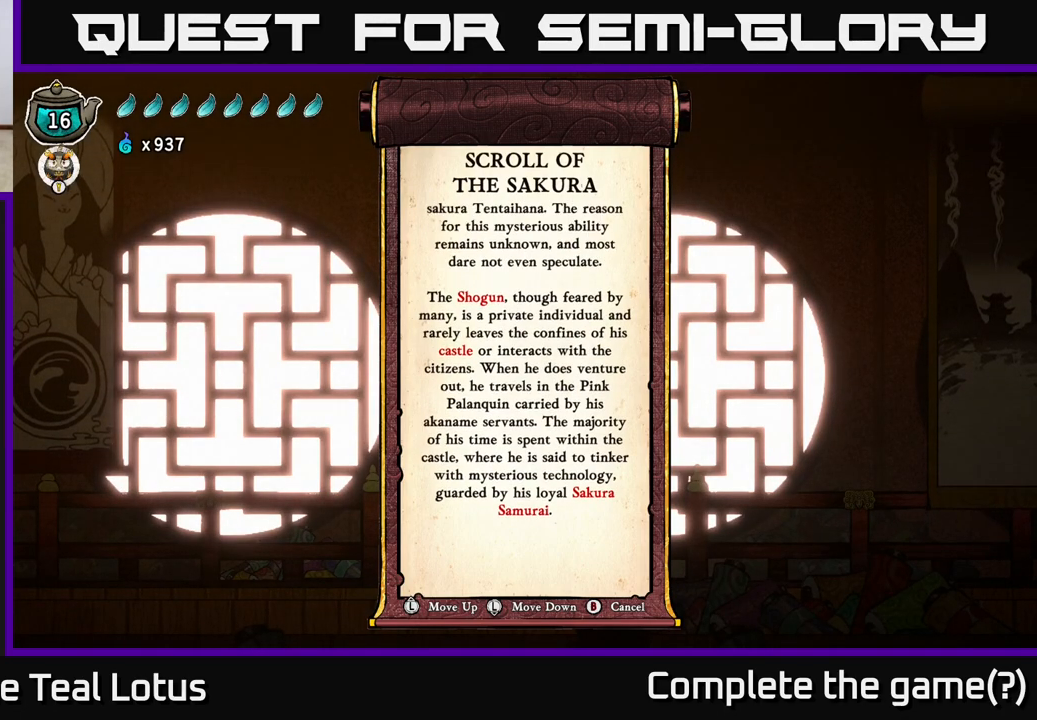
{"buttons": [], "left_stick": "center", "right_stick": "center", "events": [[200, "left_stick", "up"], [433, "left_stick", "center"]]}
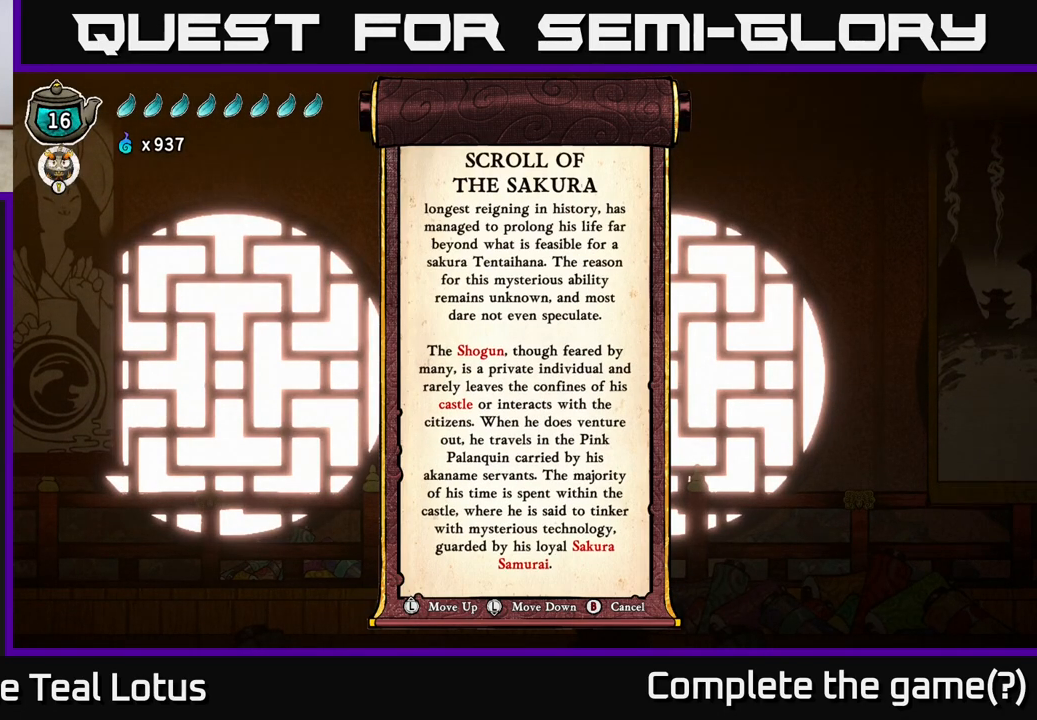
{"buttons": [], "left_stick": "down", "right_stick": "center", "events": [[367, "left_stick", "down"]]}
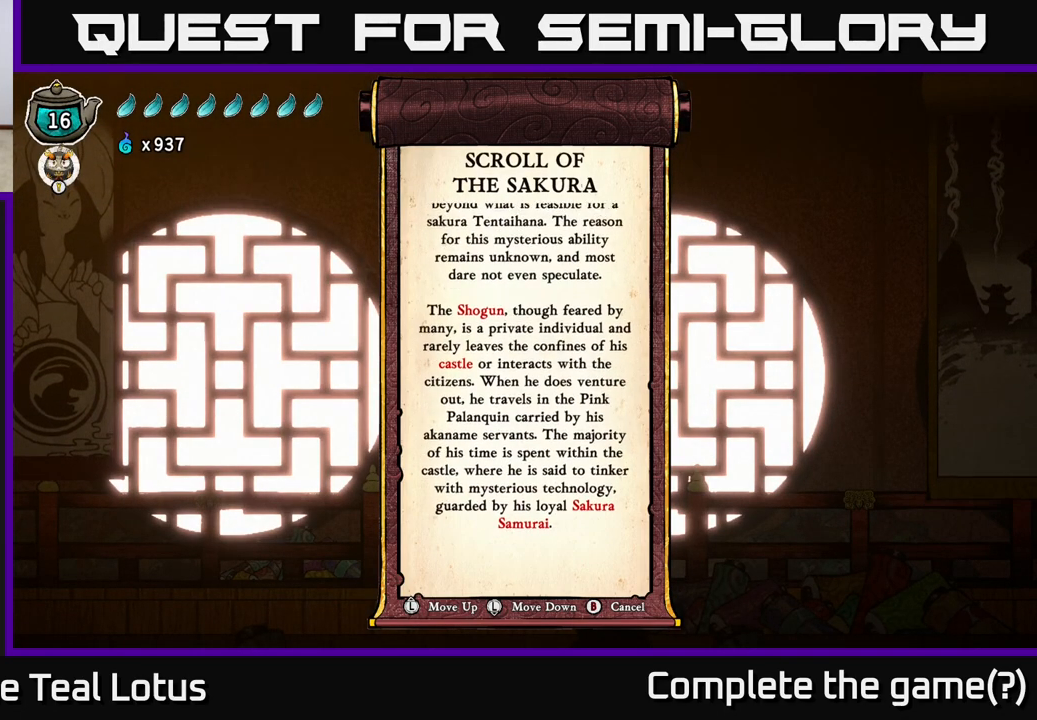
{"buttons": [], "left_stick": "down", "right_stick": "center", "events": []}
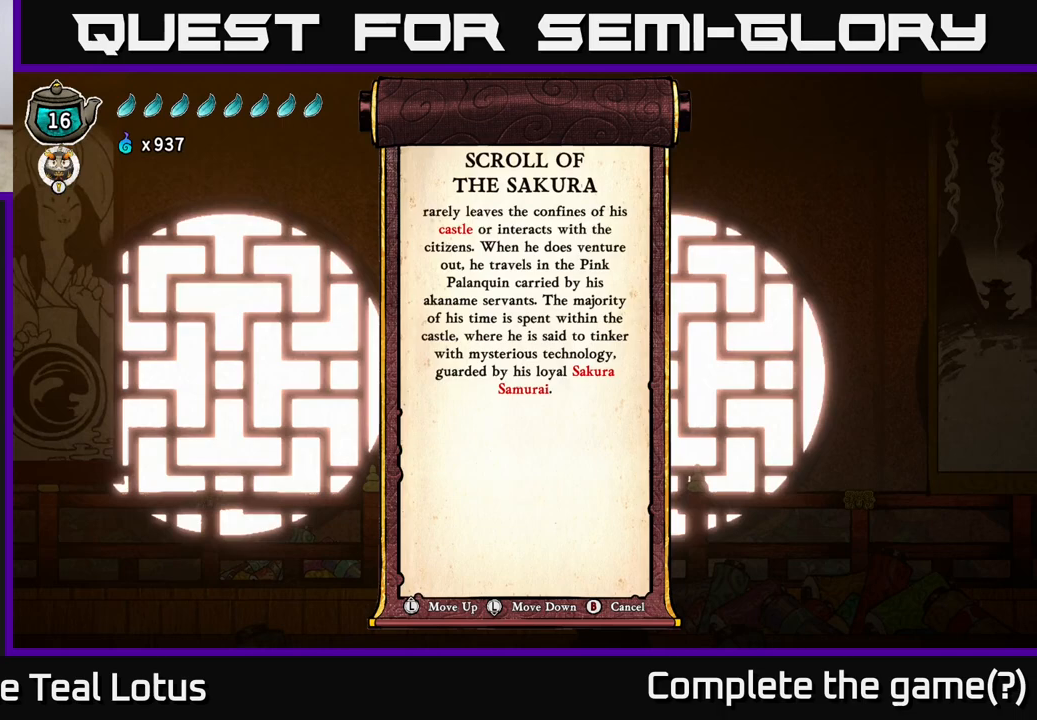
{"buttons": [], "left_stick": "center", "right_stick": "center", "events": [[333, "left_stick", "center"]]}
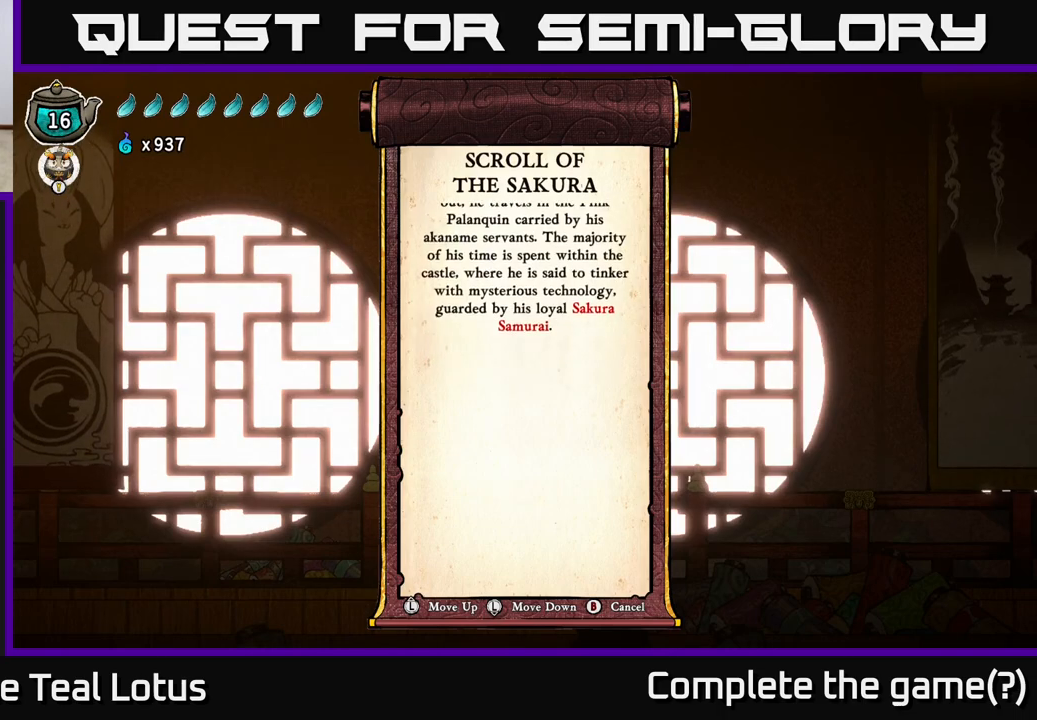
{"buttons": [], "left_stick": "down", "right_stick": "center", "events": [[283, "left_stick", "down"]]}
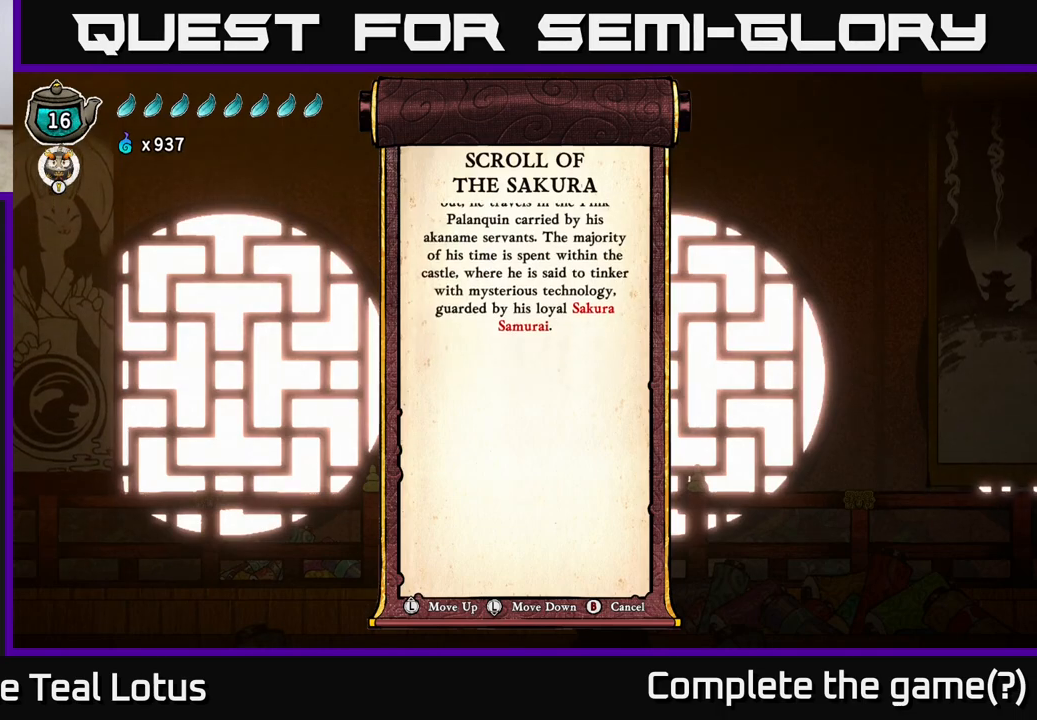
{"buttons": [], "left_stick": "center", "right_stick": "center", "events": [[33, "left_stick", "center"]]}
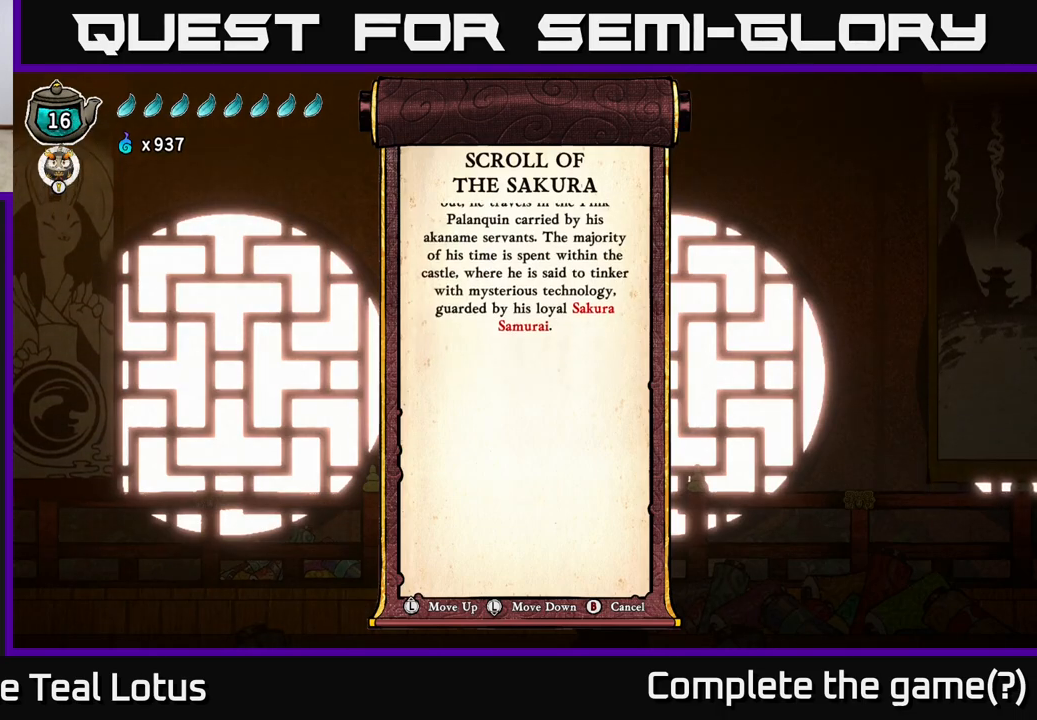
{"buttons": [], "left_stick": "center", "right_stick": "center", "events": []}
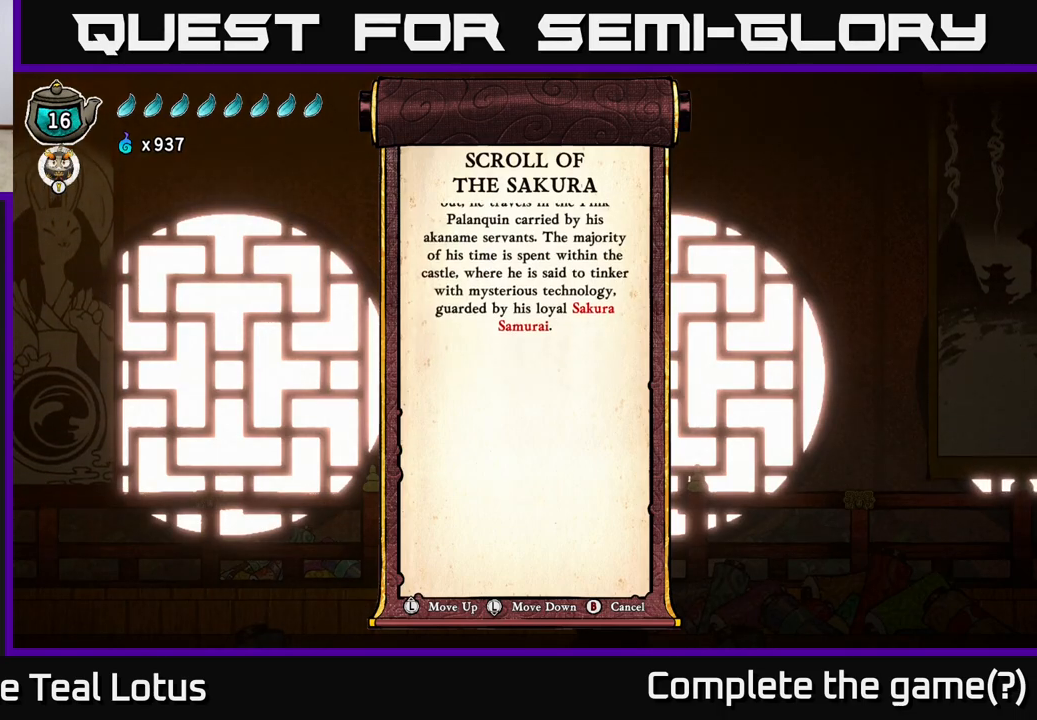
{"buttons": [], "left_stick": "up", "right_stick": "center", "events": [[233, "left_stick", "up"]]}
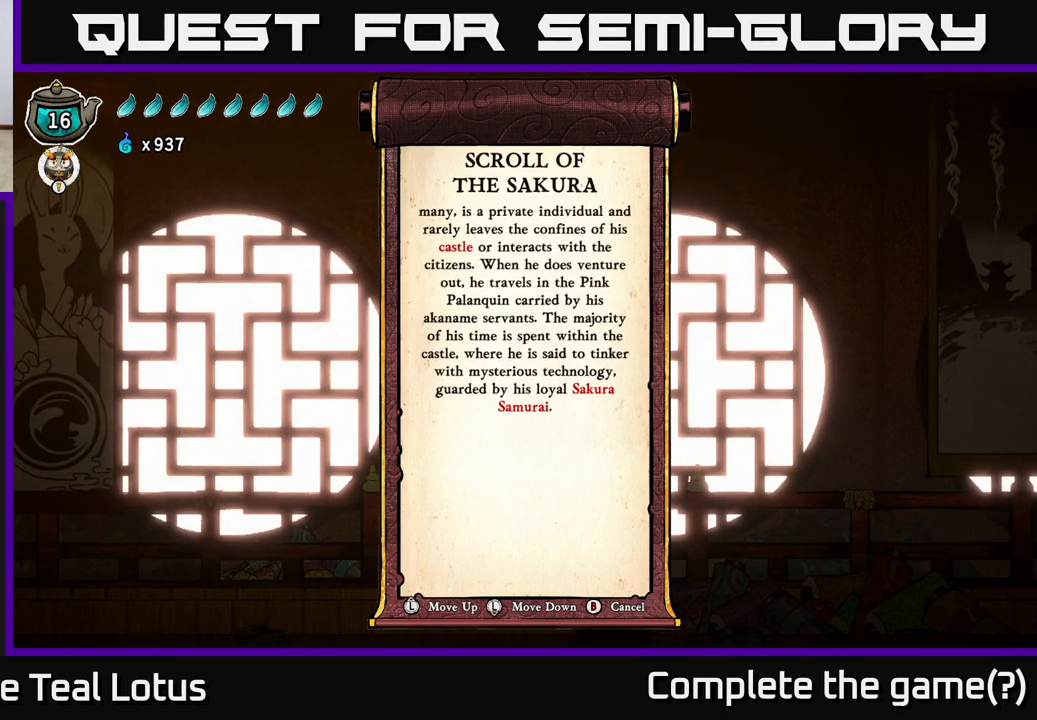
{"buttons": [], "left_stick": "up", "right_stick": "center", "events": [[183, "left_stick", "center"], [467, "left_stick", "up"]]}
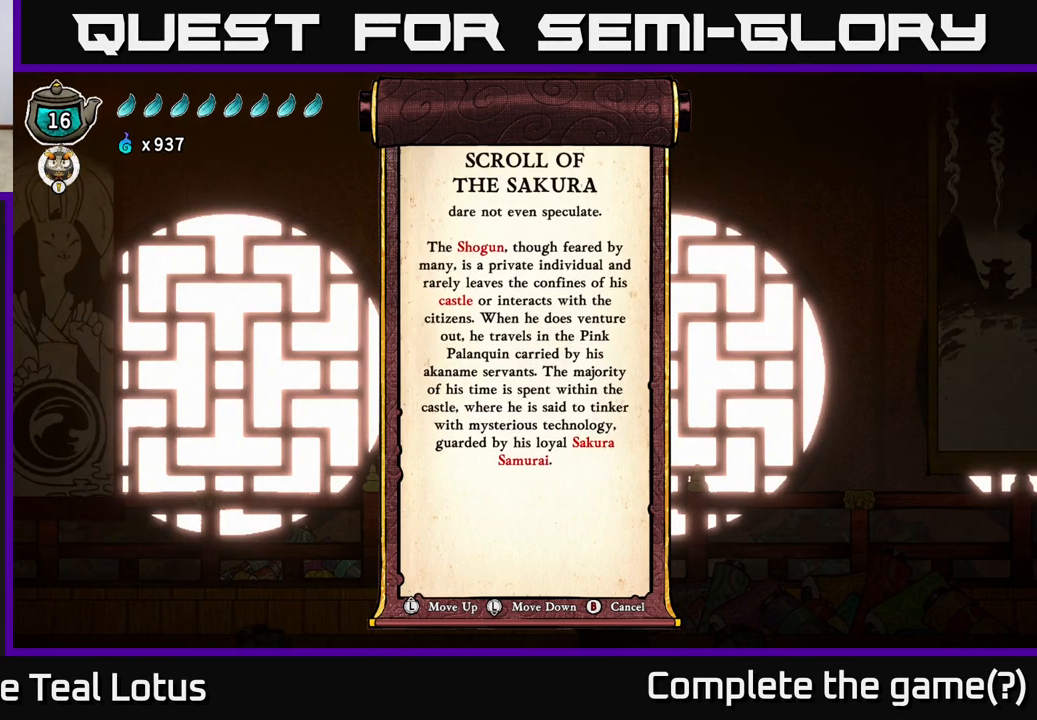
{"buttons": [], "left_stick": "center", "right_stick": "center", "events": [[483, "left_stick", "center"]]}
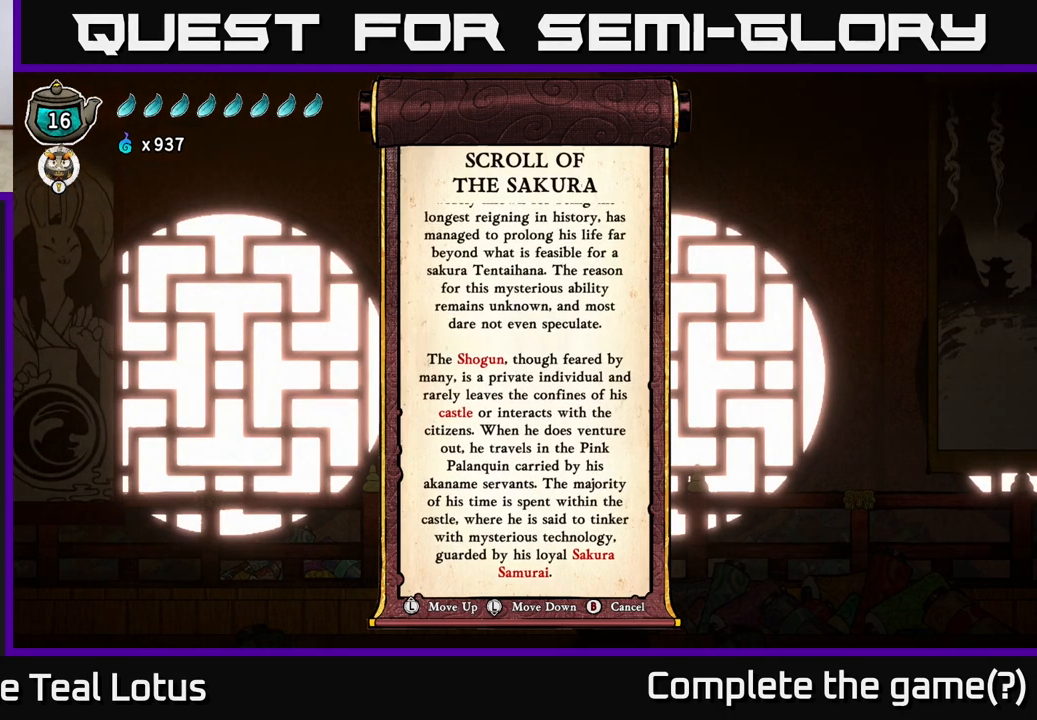
{"buttons": [], "left_stick": "center", "right_stick": "center", "events": []}
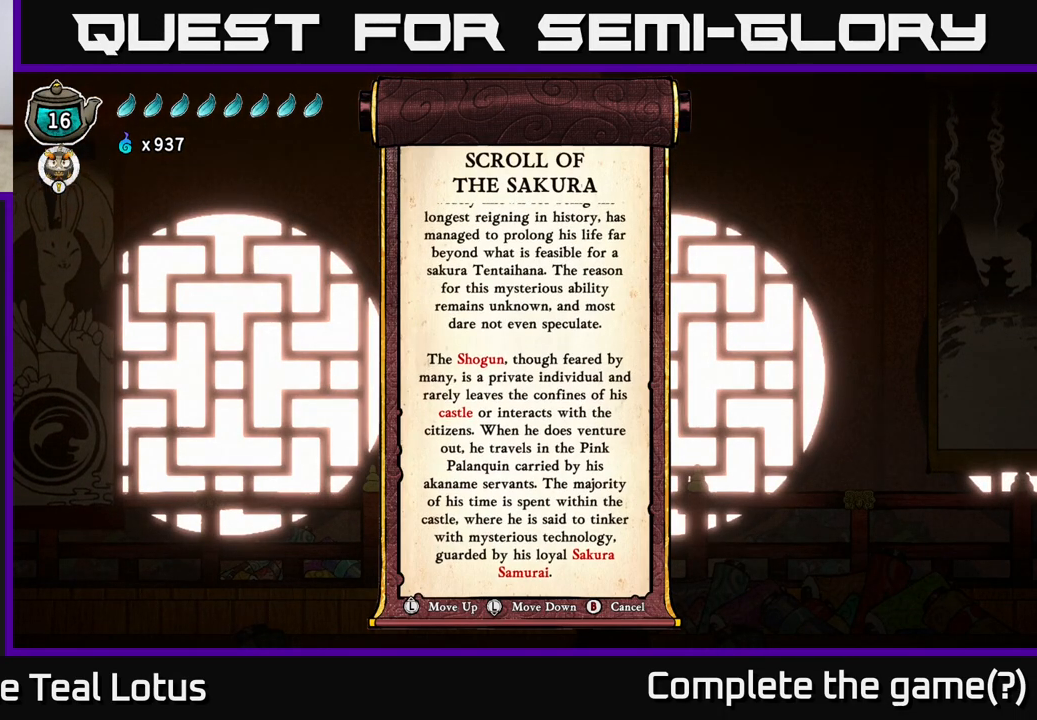
{"buttons": [], "left_stick": "center", "right_stick": "center", "events": []}
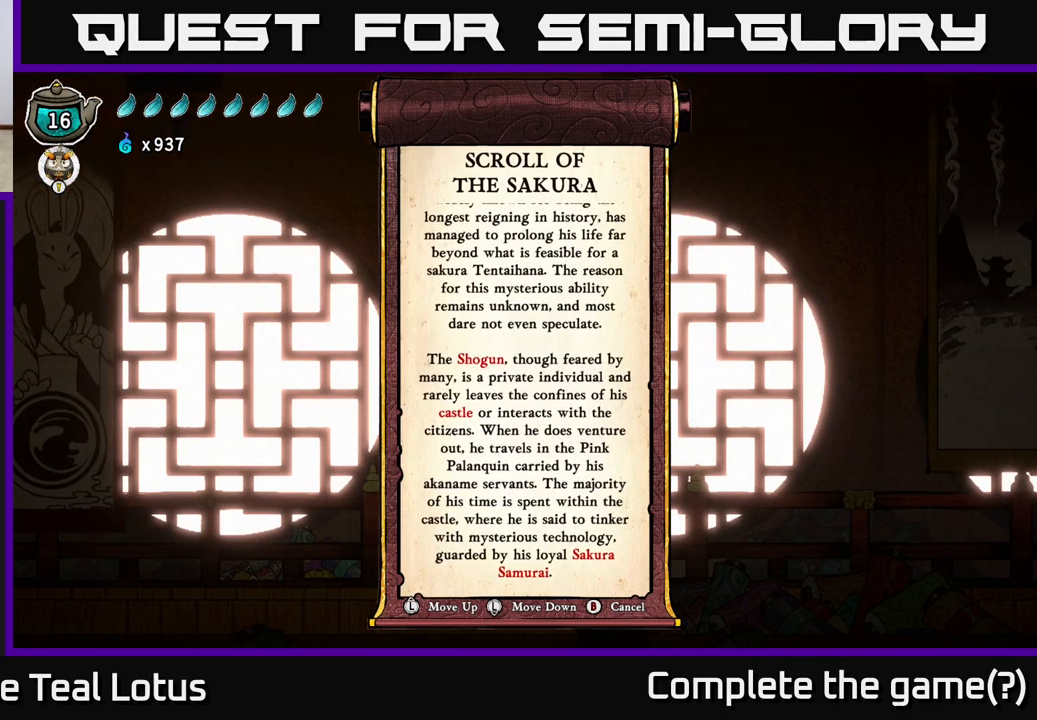
{"buttons": [], "left_stick": "center", "right_stick": "center", "events": [[33, "left_stick", "down"], [350, "left_stick", "center"]]}
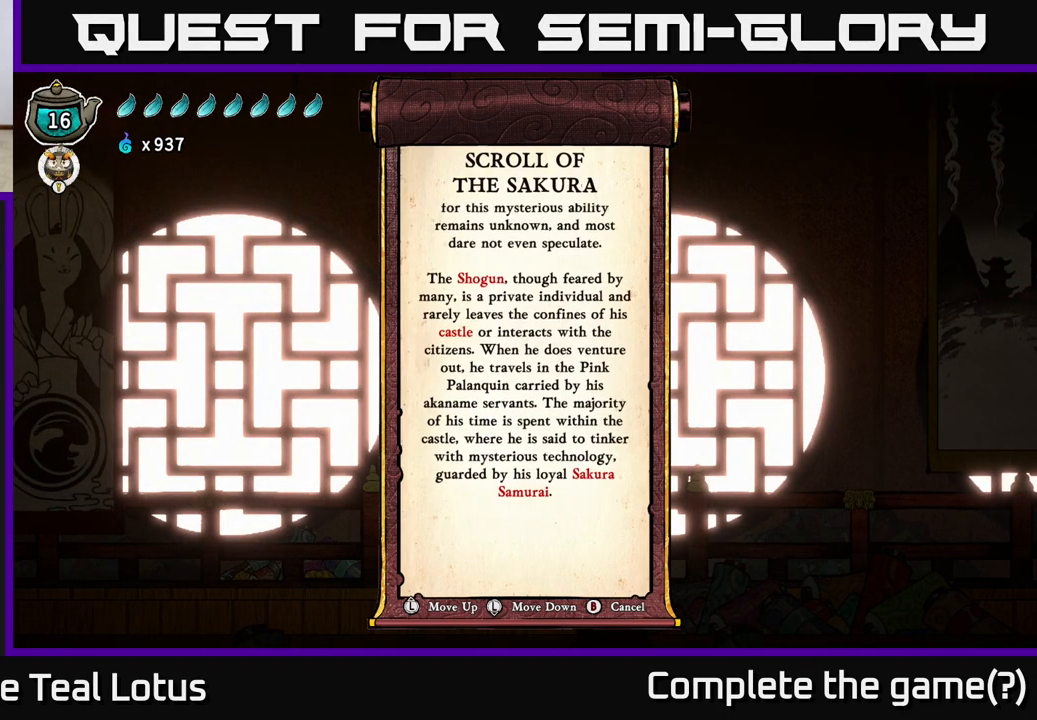
{"buttons": [], "left_stick": "down", "right_stick": "center", "events": [[83, "left_stick", "right"], [200, "left_stick", "down"]]}
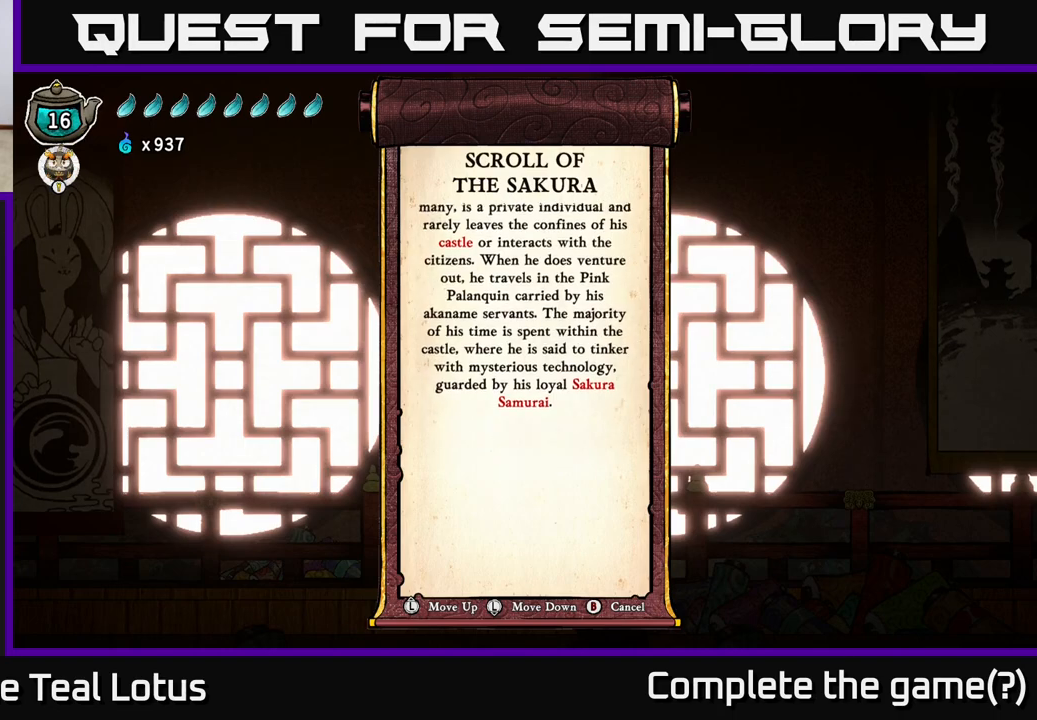
{"buttons": [], "left_stick": "down", "right_stick": "center", "events": []}
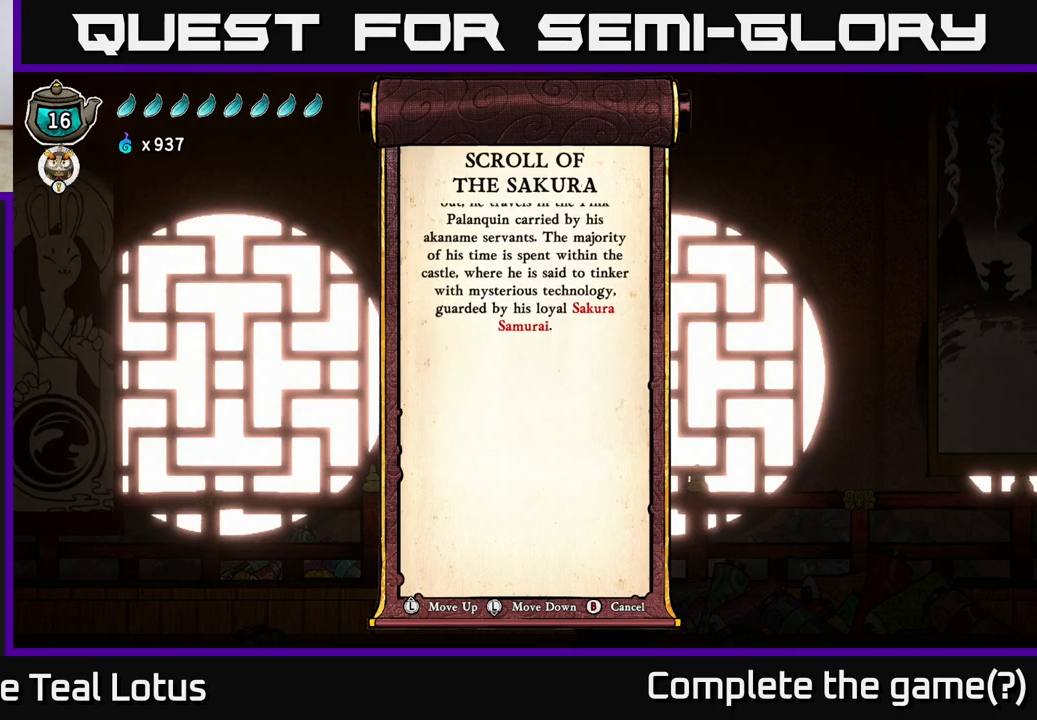
{"buttons": [], "left_stick": "center", "right_stick": "center", "events": [[217, "left_stick", "up"], [450, "left_stick", "center"]]}
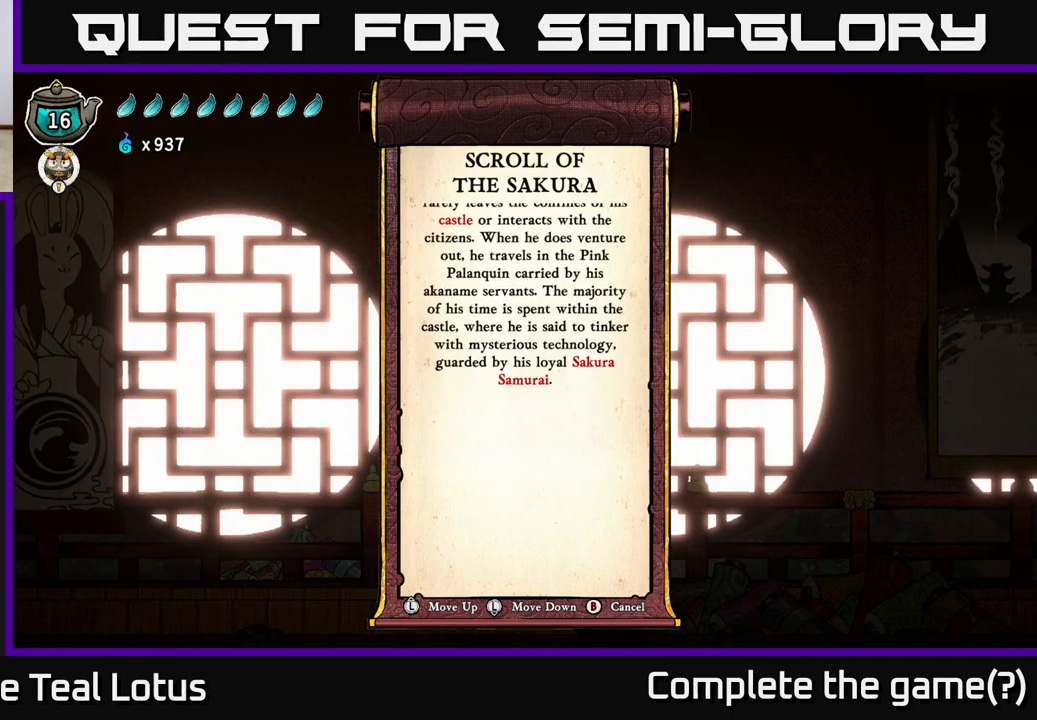
{"buttons": [], "left_stick": "up", "right_stick": "center", "events": [[417, "left_stick", "up"]]}